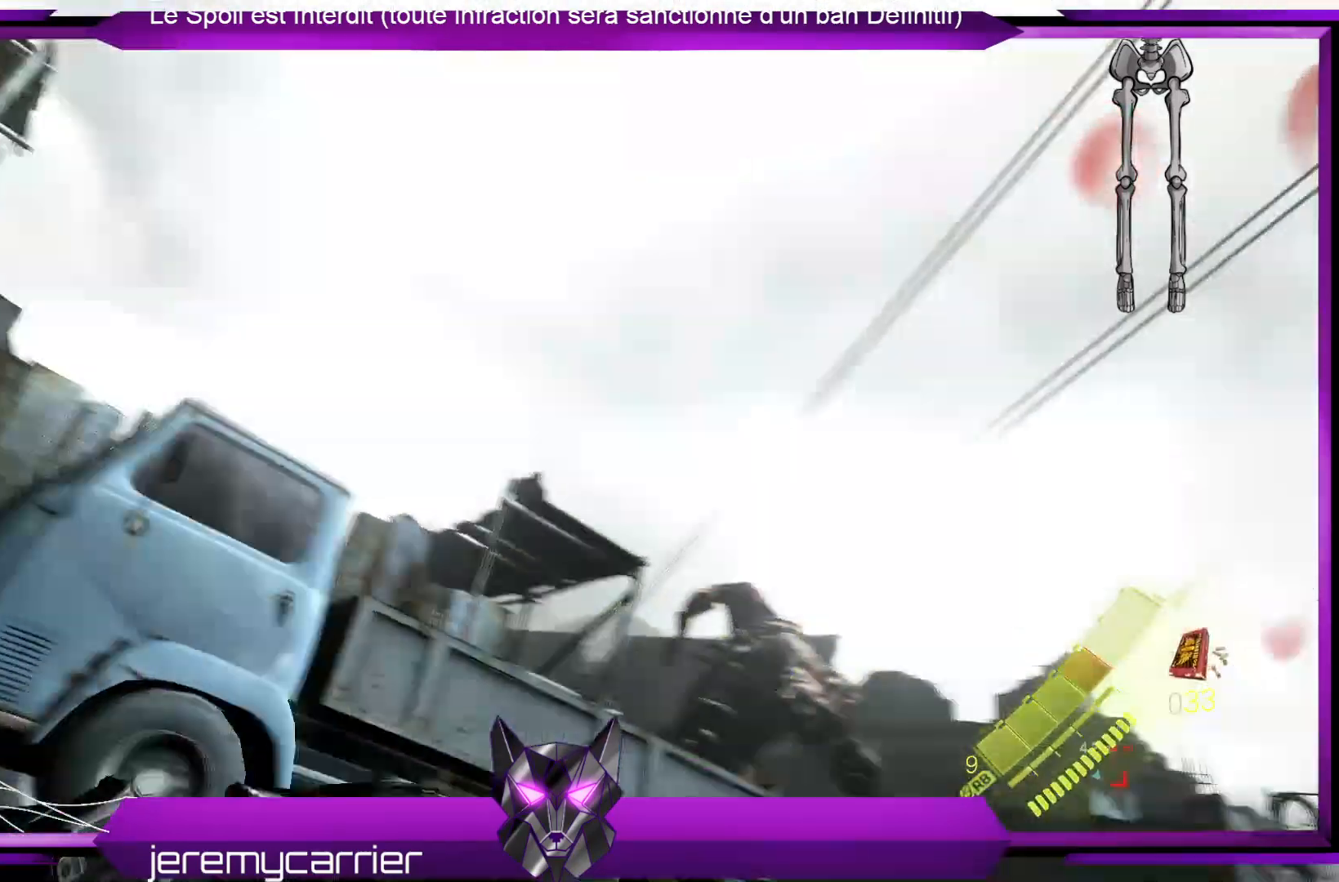
Gameplay with a controller (Xbox layout); each line is a JSON object with the inputs held at the frame after it. "events" lists button and stick changes between this image and that frame as [ms after this image, input, new state], when the widget could be followed in between.
{"buttons": [], "left_stick": "up", "right_stick": "down", "events": [[200, "left_stick", "up"], [234, "right_stick", "center"], [368, "right_stick", "down"]]}
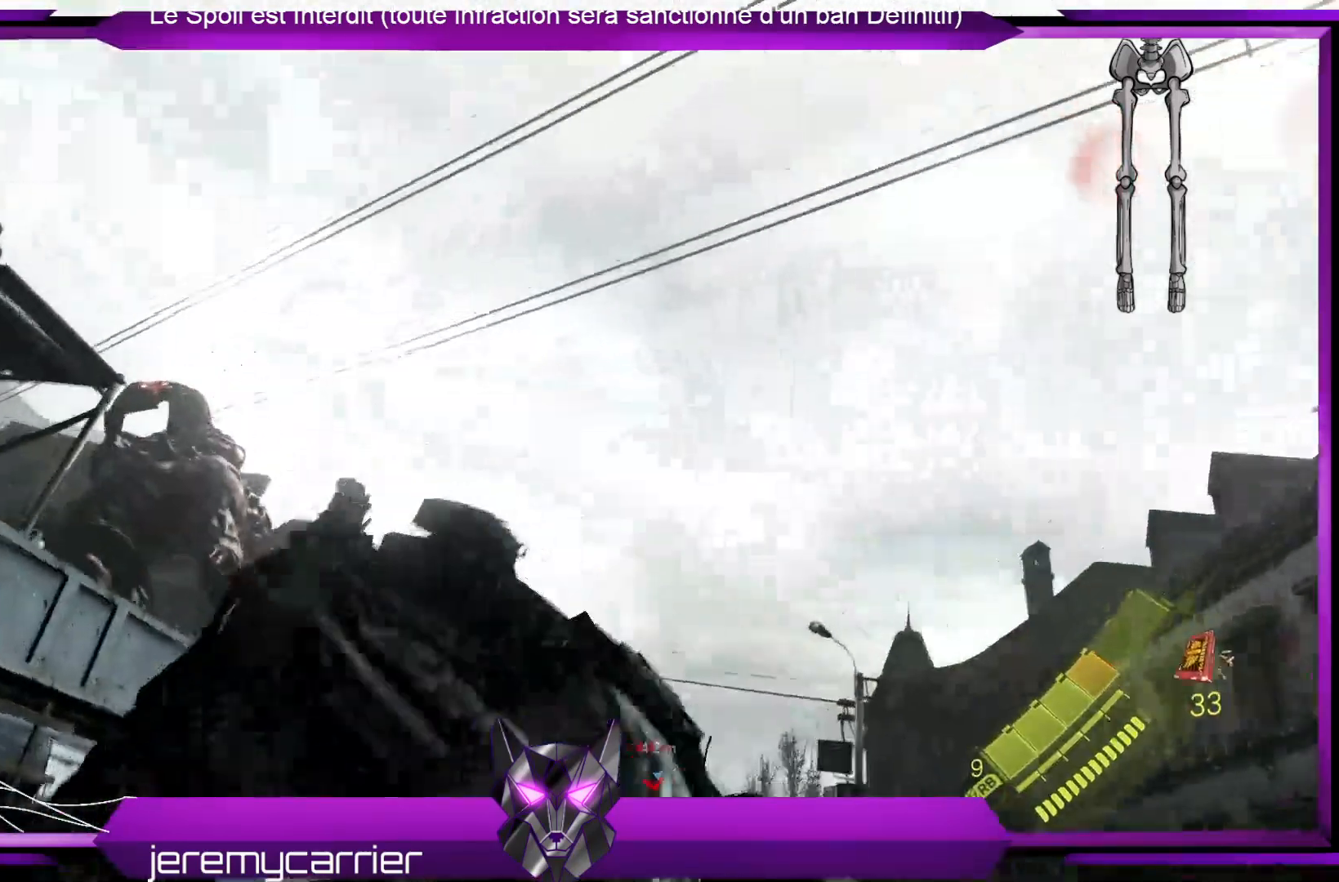
{"buttons": ["L3"], "left_stick": "up", "right_stick": "down", "events": [[167, "right_stick", "center"], [334, "L3", "down"], [435, "right_stick", "down"]]}
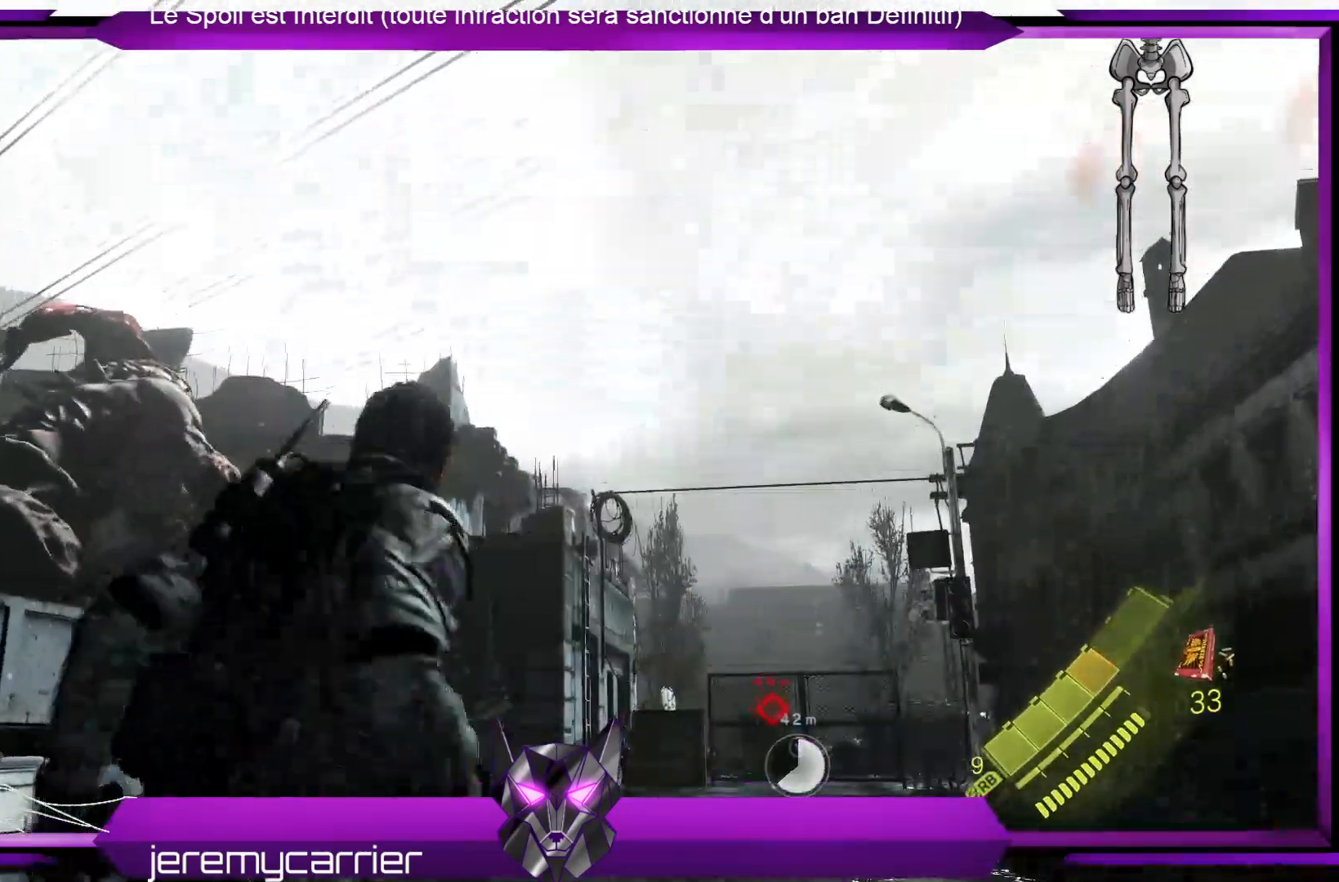
{"buttons": [], "left_stick": "up", "right_stick": "center", "events": [[101, "L3", "up"], [168, "right_stick", "center"]]}
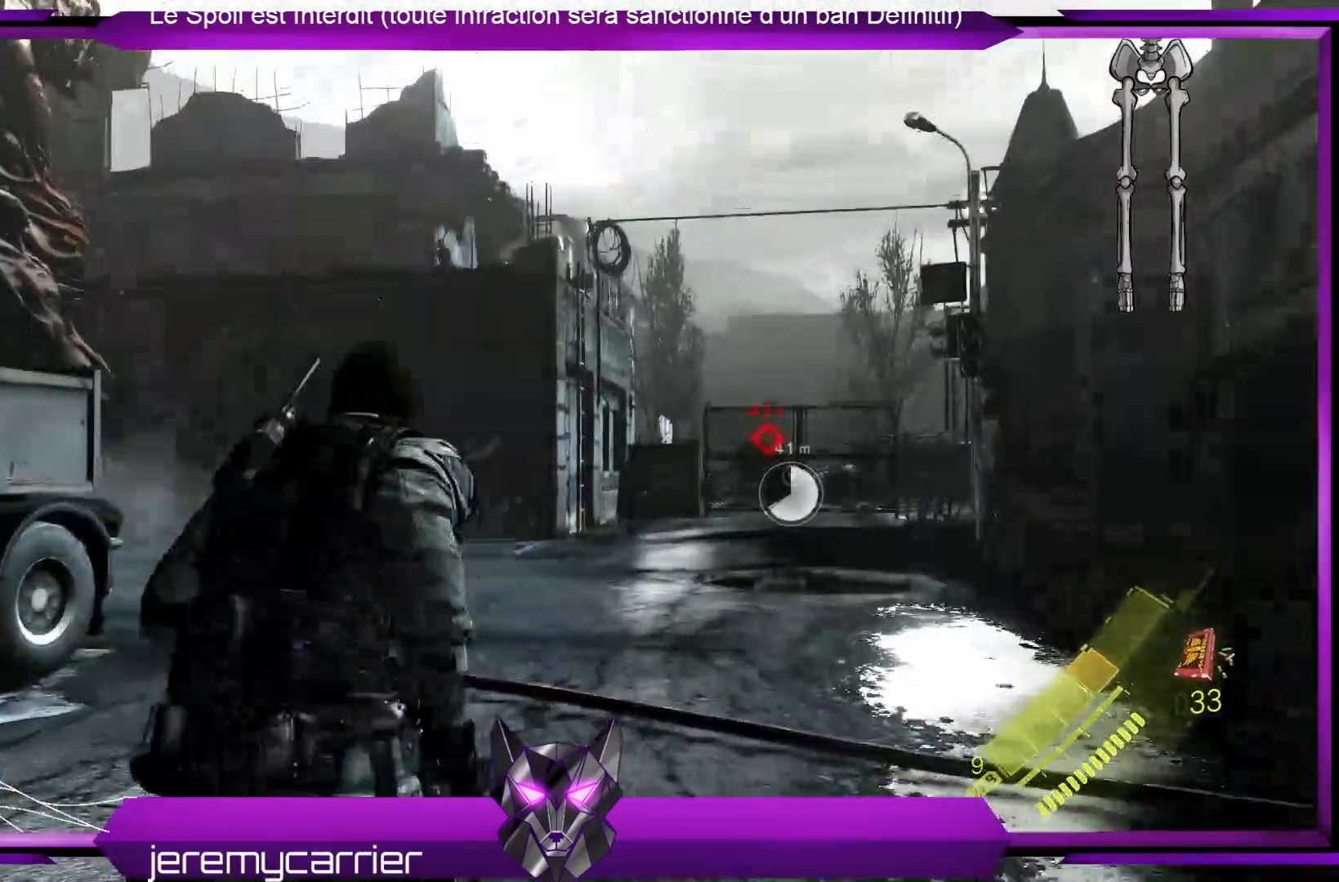
{"buttons": ["L3"], "left_stick": "up", "right_stick": "down", "events": [[33, "L3", "down"], [501, "right_stick", "down"]]}
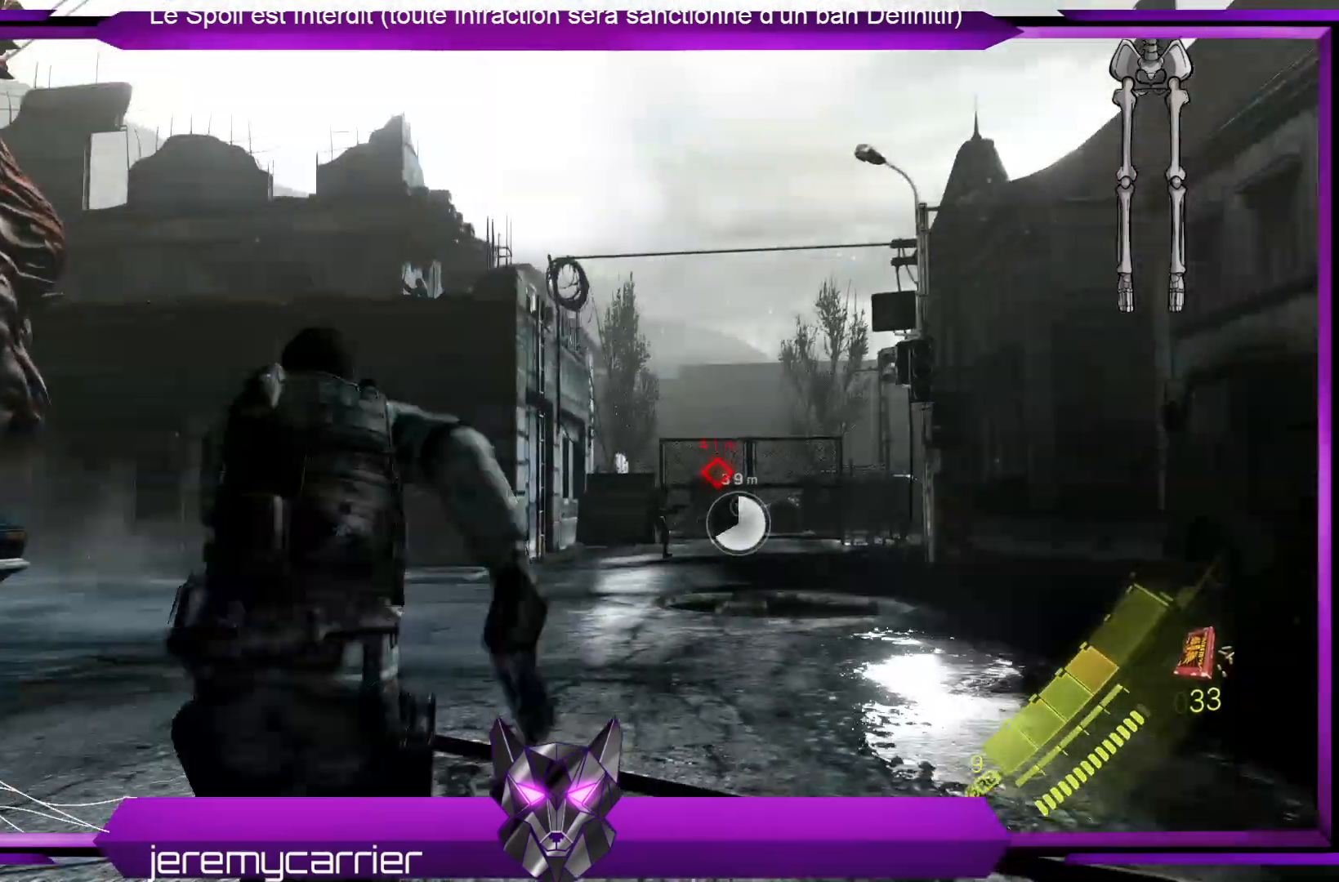
{"buttons": ["L3"], "left_stick": "up", "right_stick": "left", "events": [[167, "right_stick", "center"], [334, "right_stick", "left"]]}
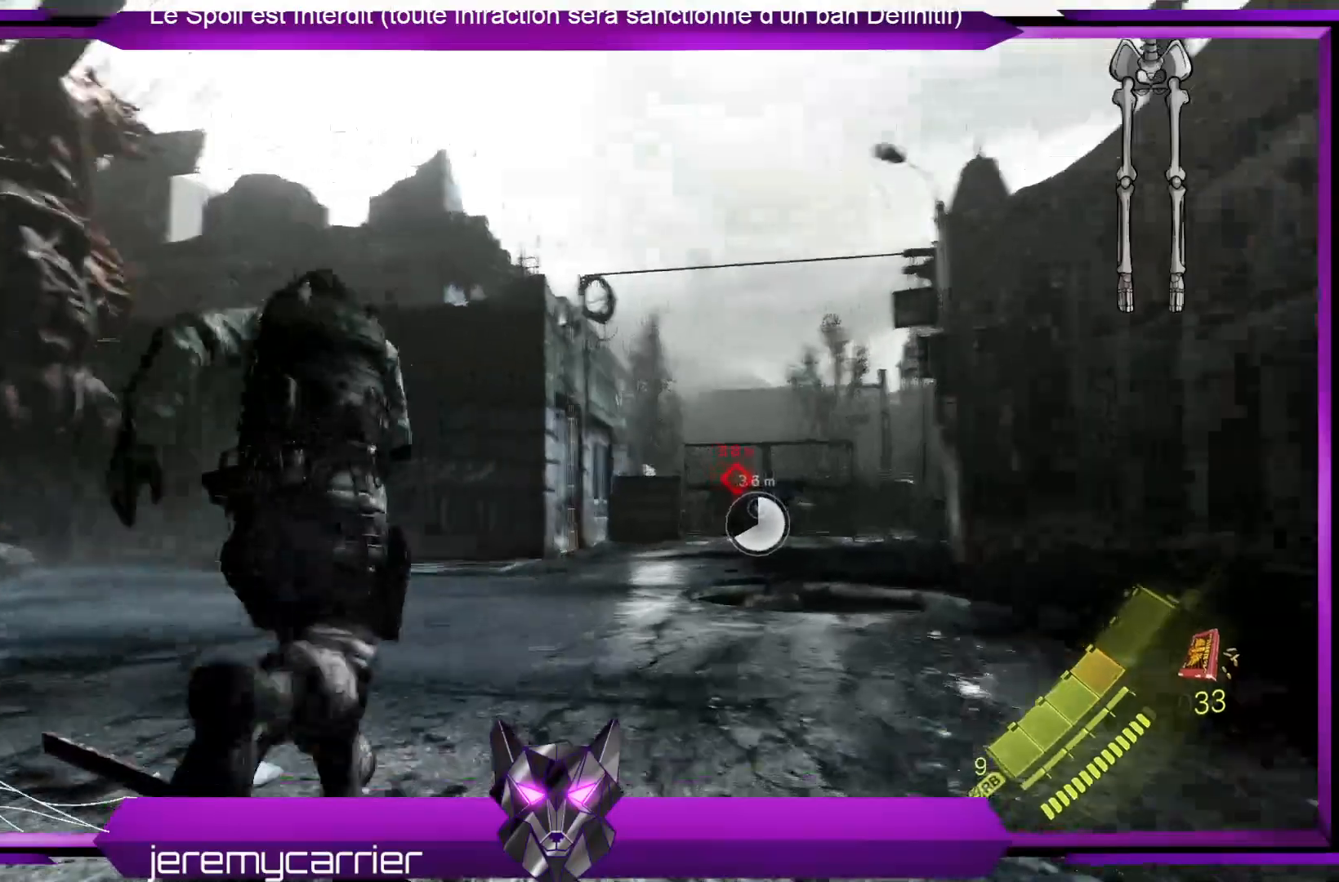
{"buttons": [], "left_stick": "up-right", "right_stick": "down-right", "events": [[34, "L3", "up"], [67, "right_stick", "center"], [301, "right_stick", "down-right"], [434, "left_stick", "up-right"]]}
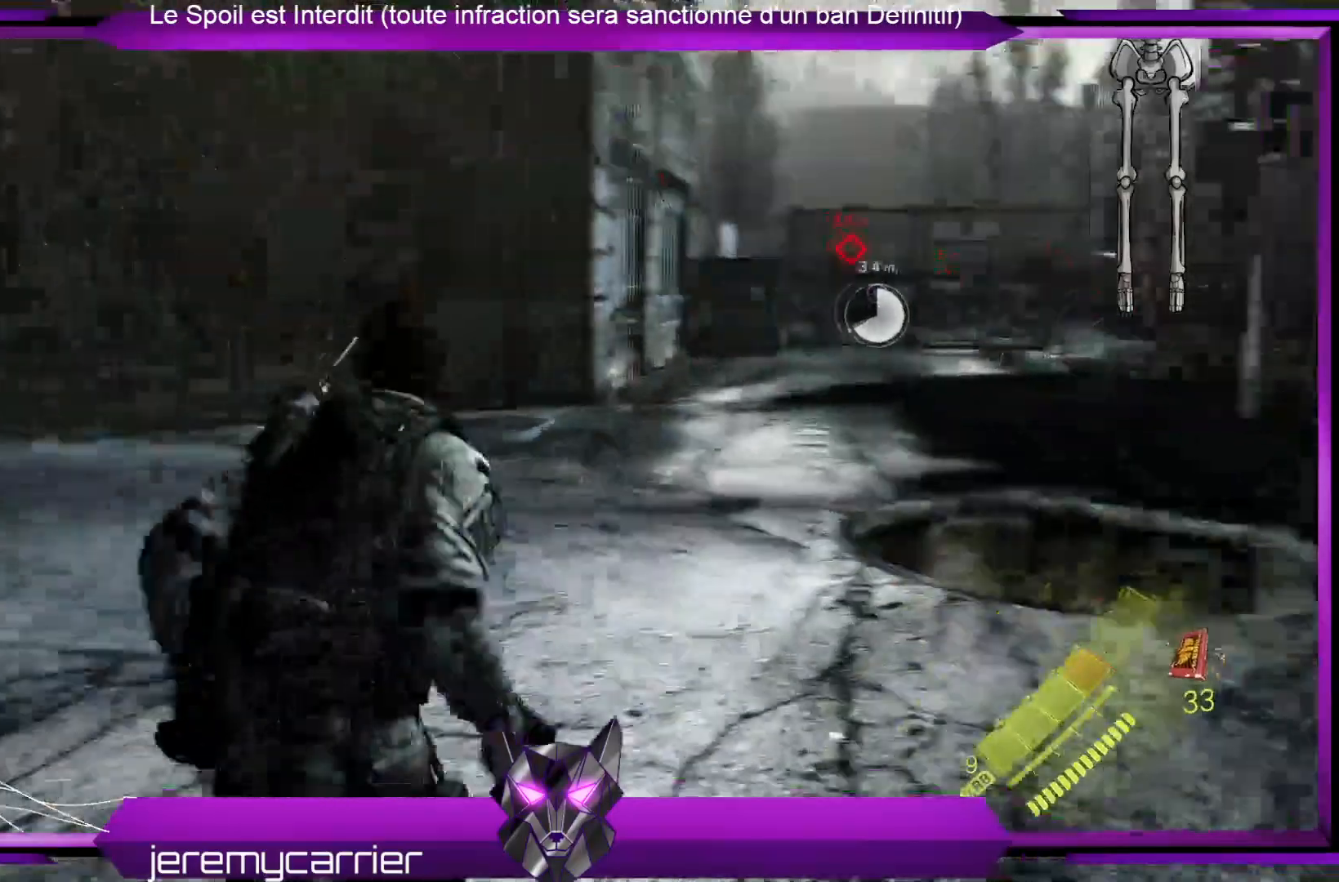
{"buttons": [], "left_stick": "up", "right_stick": "center", "events": [[134, "right_stick", "center"], [401, "left_stick", "up"]]}
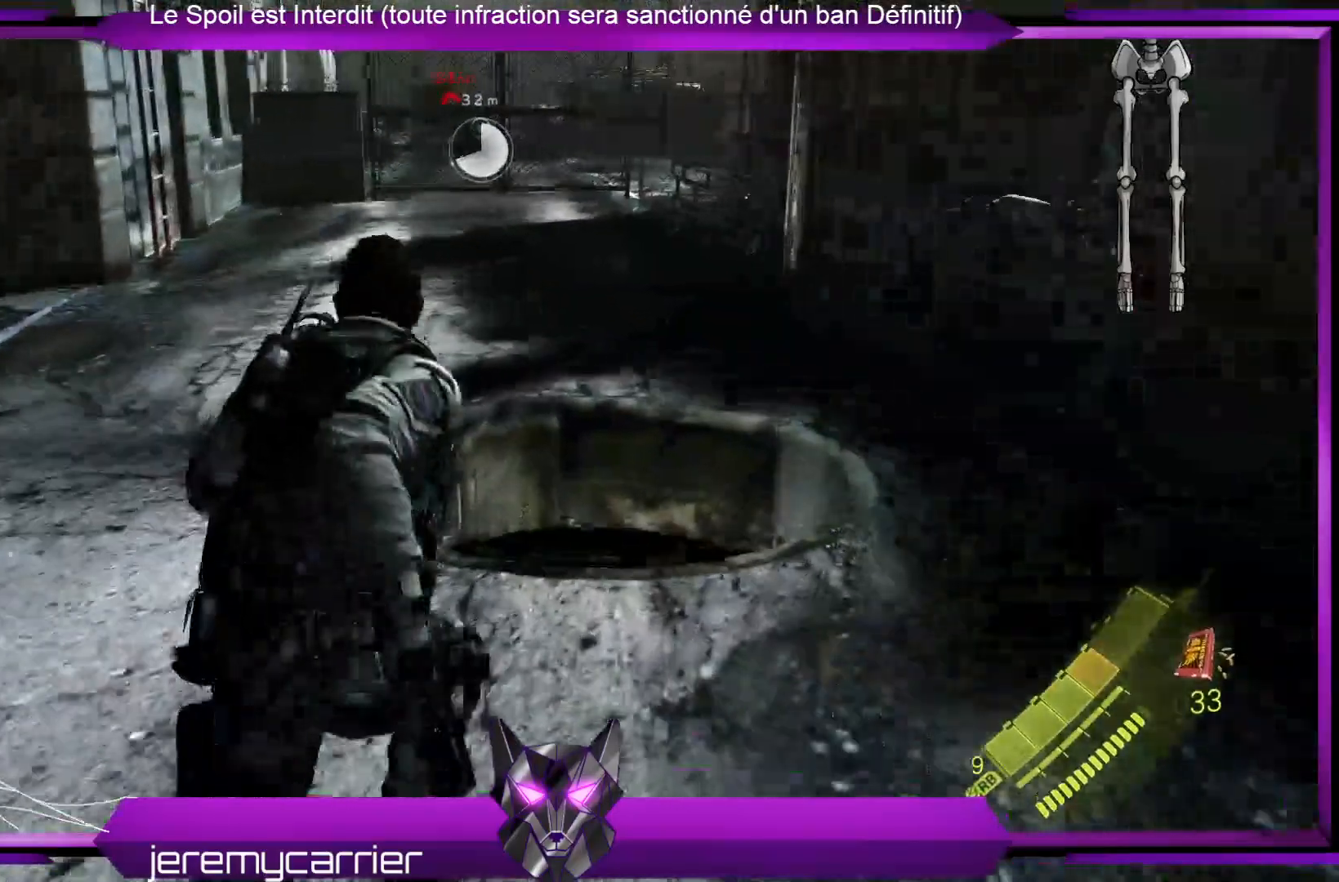
{"buttons": [], "left_stick": "up", "right_stick": "center", "events": []}
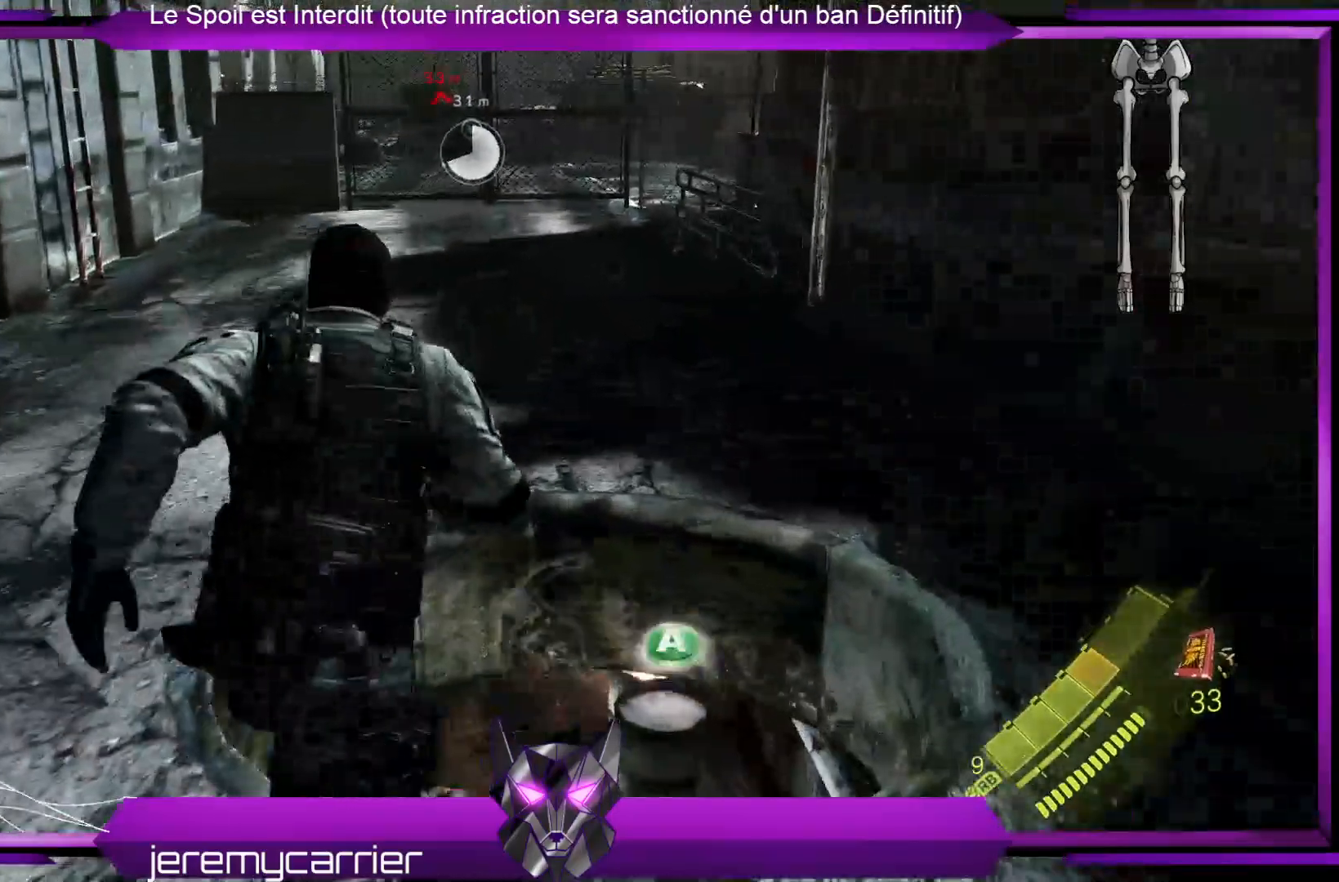
{"buttons": [], "left_stick": "center", "right_stick": "center", "events": [[101, "A", "down"], [268, "A", "up"], [268, "left_stick", "center"]]}
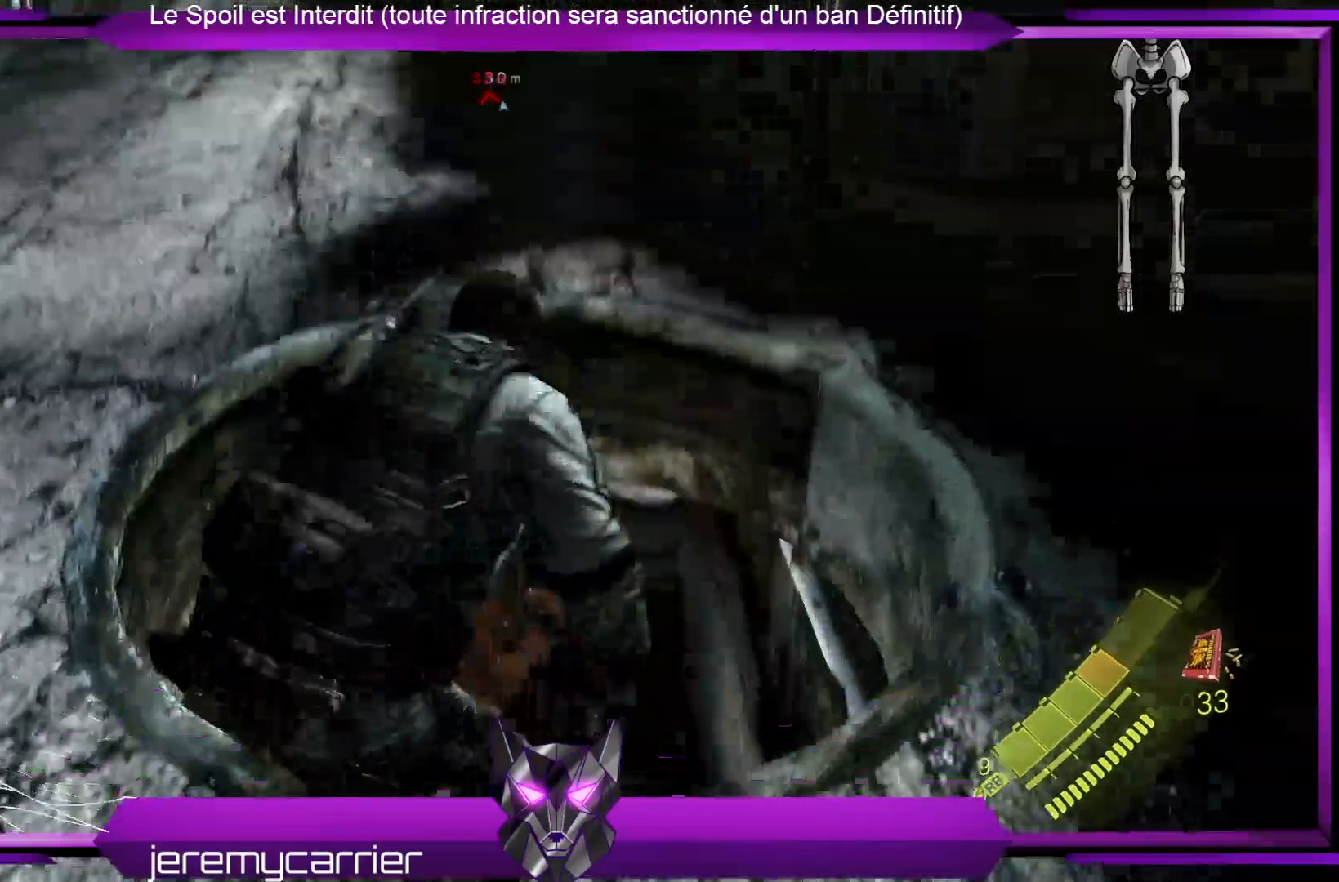
{"buttons": [], "left_stick": "center", "right_stick": "center", "events": [[33, "right_stick", "left"], [233, "right_stick", "center"]]}
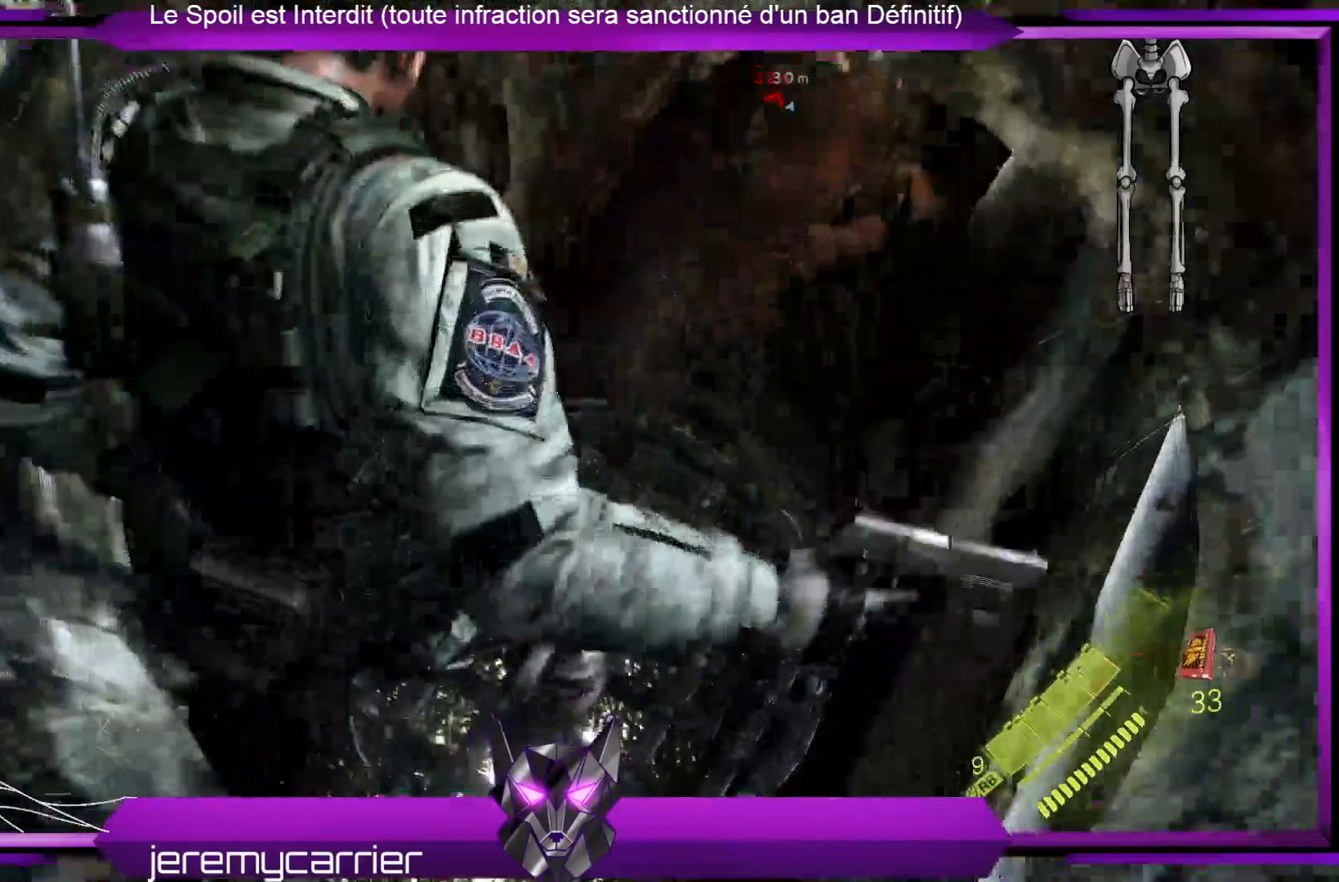
{"buttons": [], "left_stick": "up", "right_stick": "up", "events": [[301, "left_stick", "up"], [401, "right_stick", "up"]]}
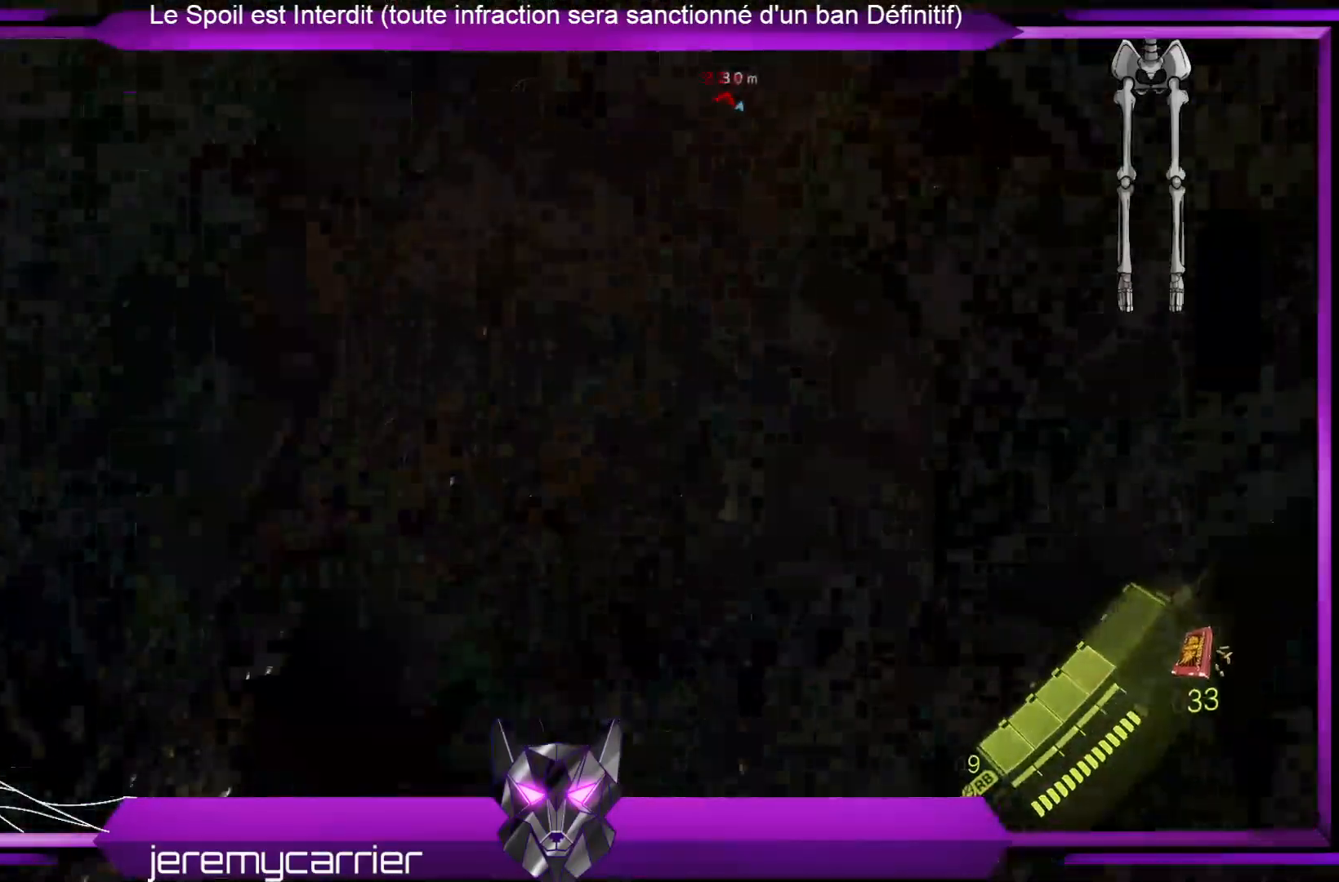
{"buttons": [], "left_stick": "up", "right_stick": "center", "events": [[234, "right_stick", "center"]]}
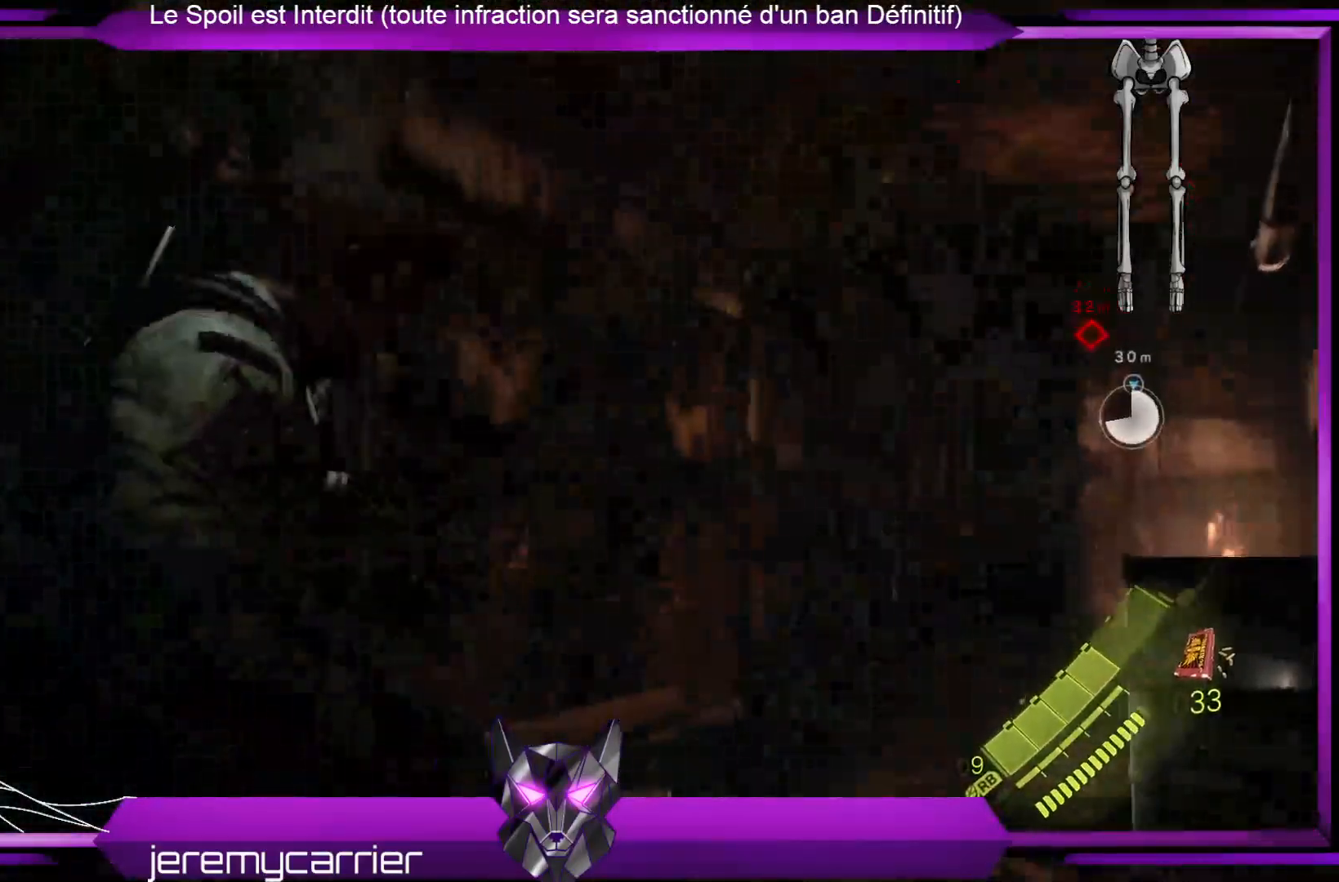
{"buttons": [], "left_stick": "up", "right_stick": "center", "events": [[67, "right_stick", "down-left"], [234, "right_stick", "down-right"], [468, "right_stick", "center"]]}
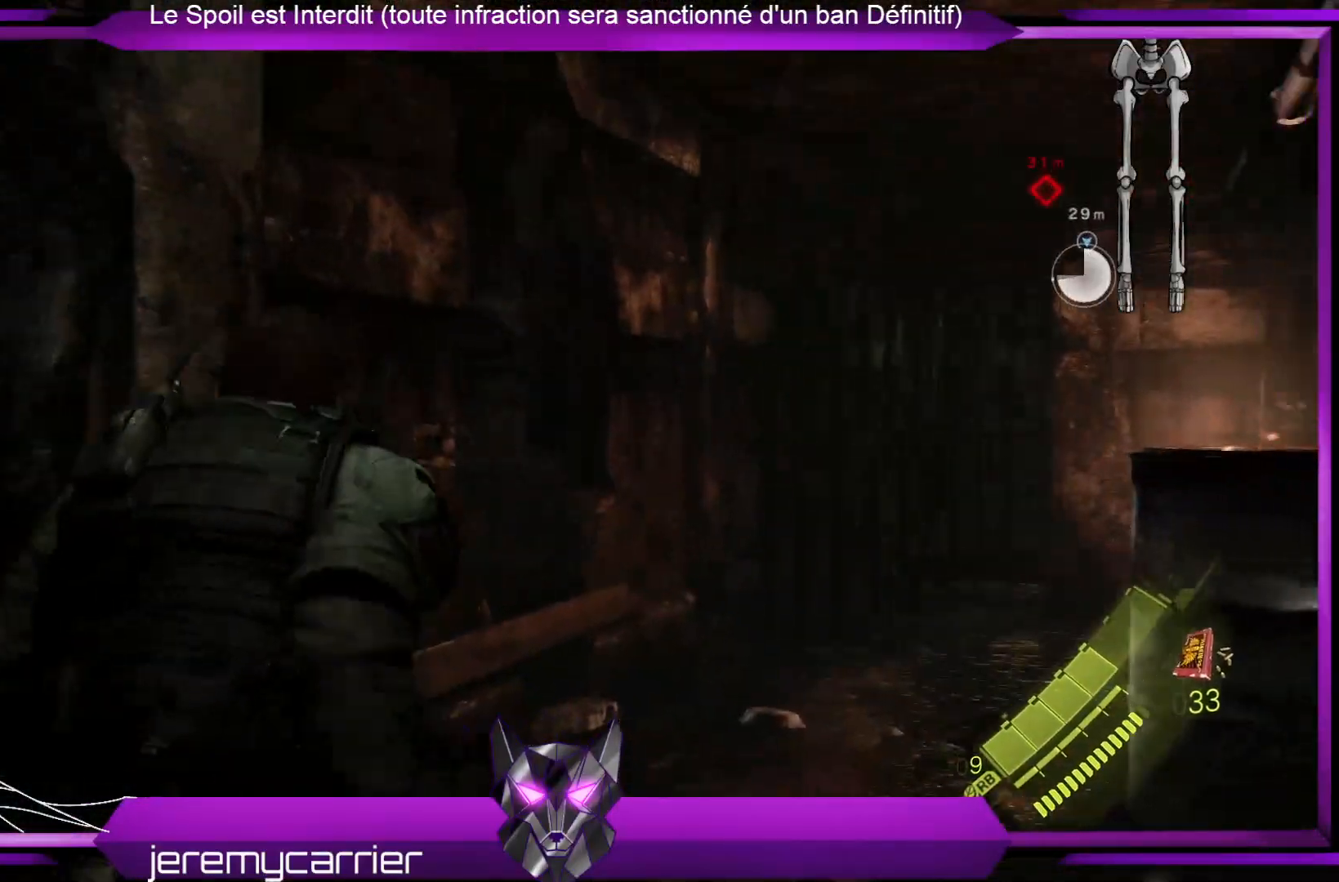
{"buttons": ["L3"], "left_stick": "up", "right_stick": "center", "events": [[234, "L3", "down"]]}
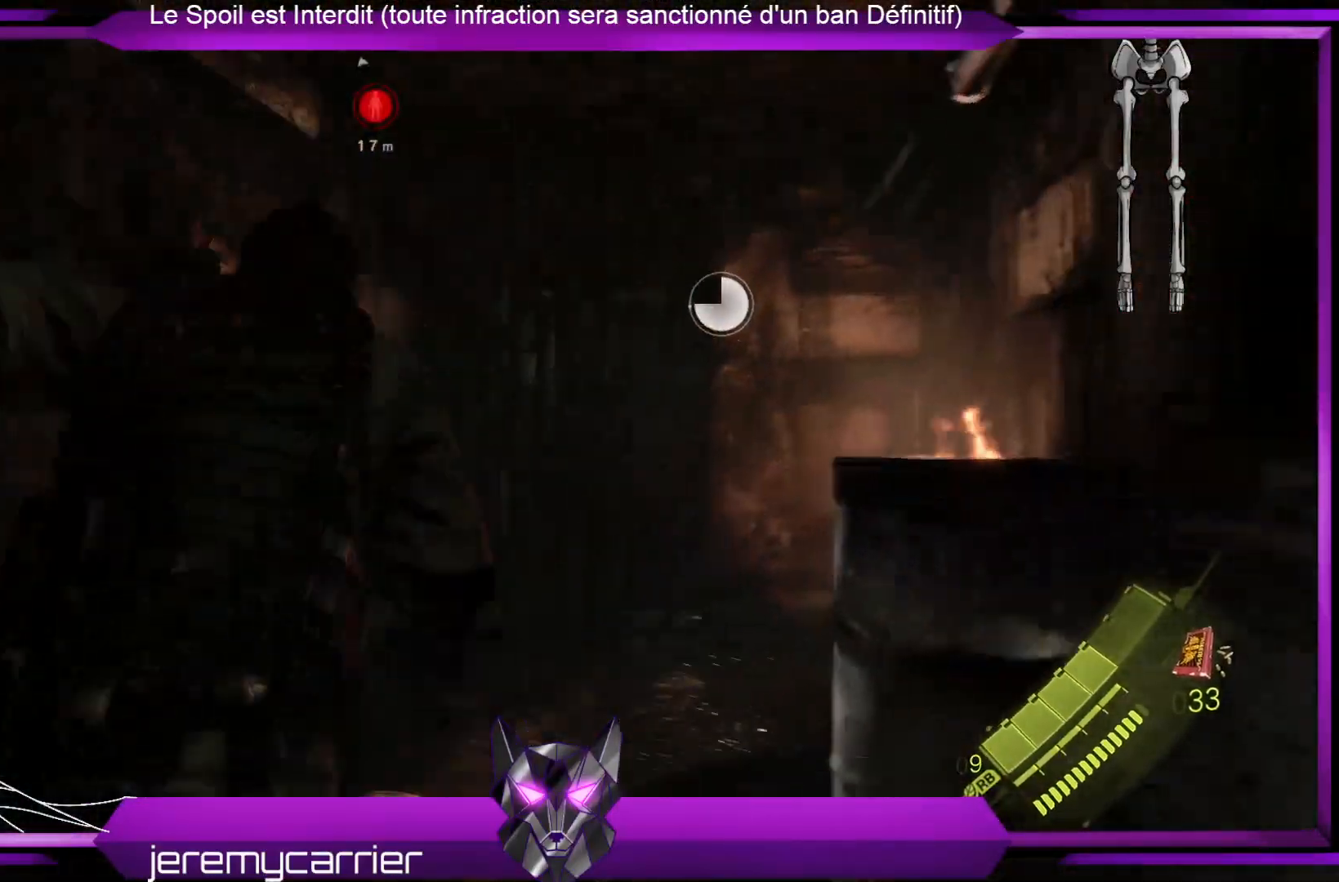
{"buttons": ["L3"], "left_stick": "up", "right_stick": "center", "events": []}
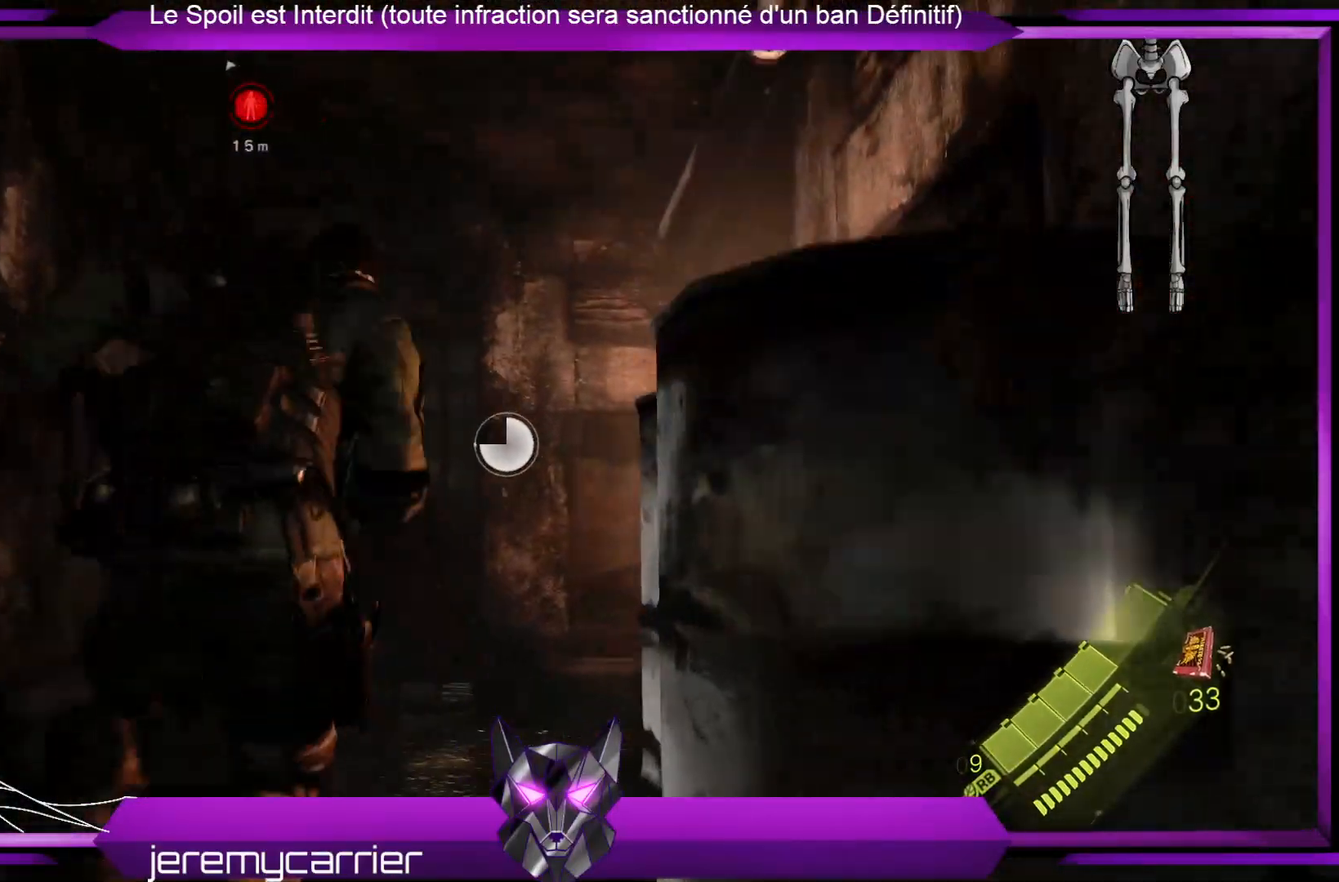
{"buttons": [], "left_stick": "up", "right_stick": "center", "events": [[200, "L3", "up"]]}
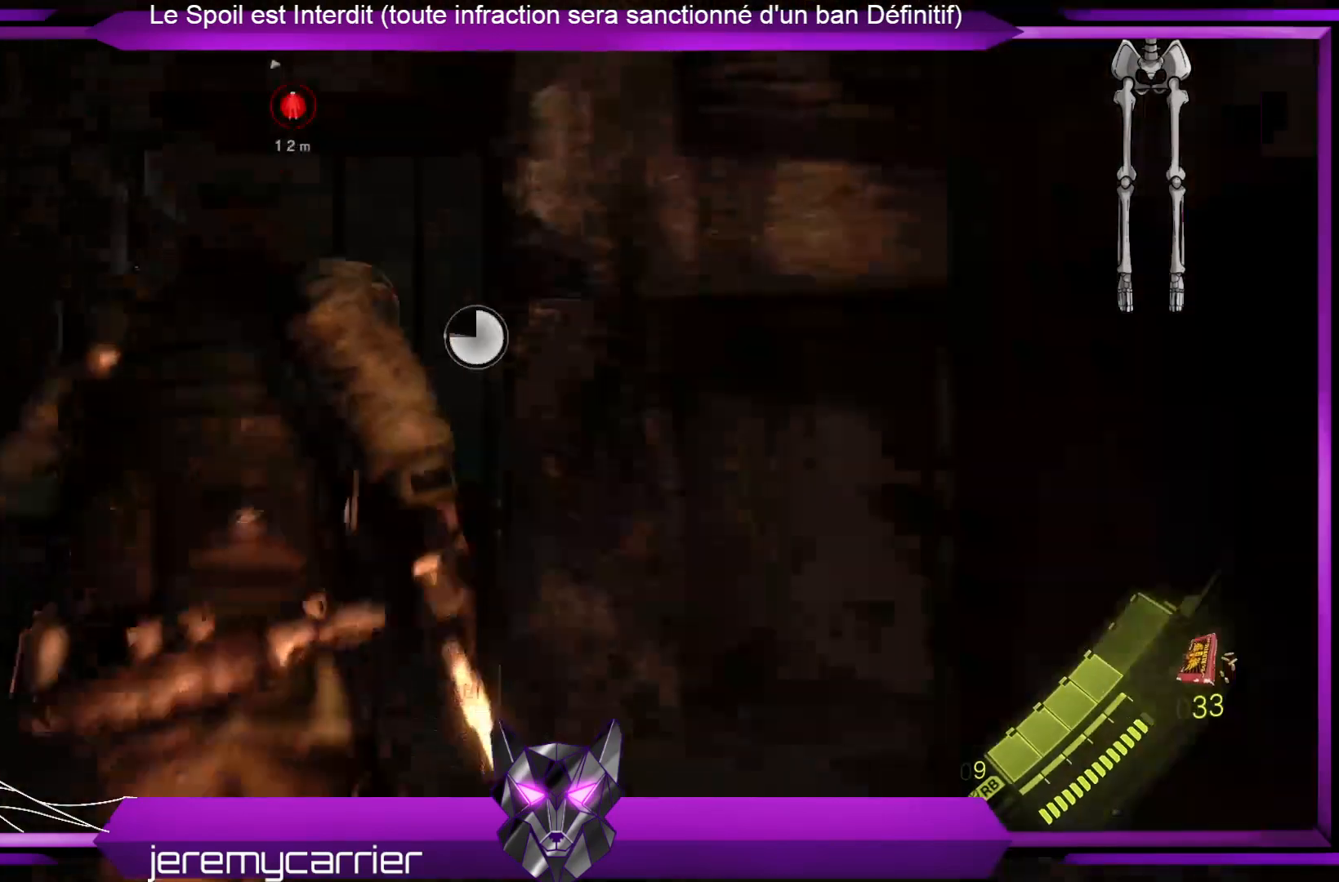
{"buttons": [], "left_stick": "down", "right_stick": "left", "events": [[301, "left_stick", "center"], [401, "right_stick", "left"], [434, "left_stick", "down"]]}
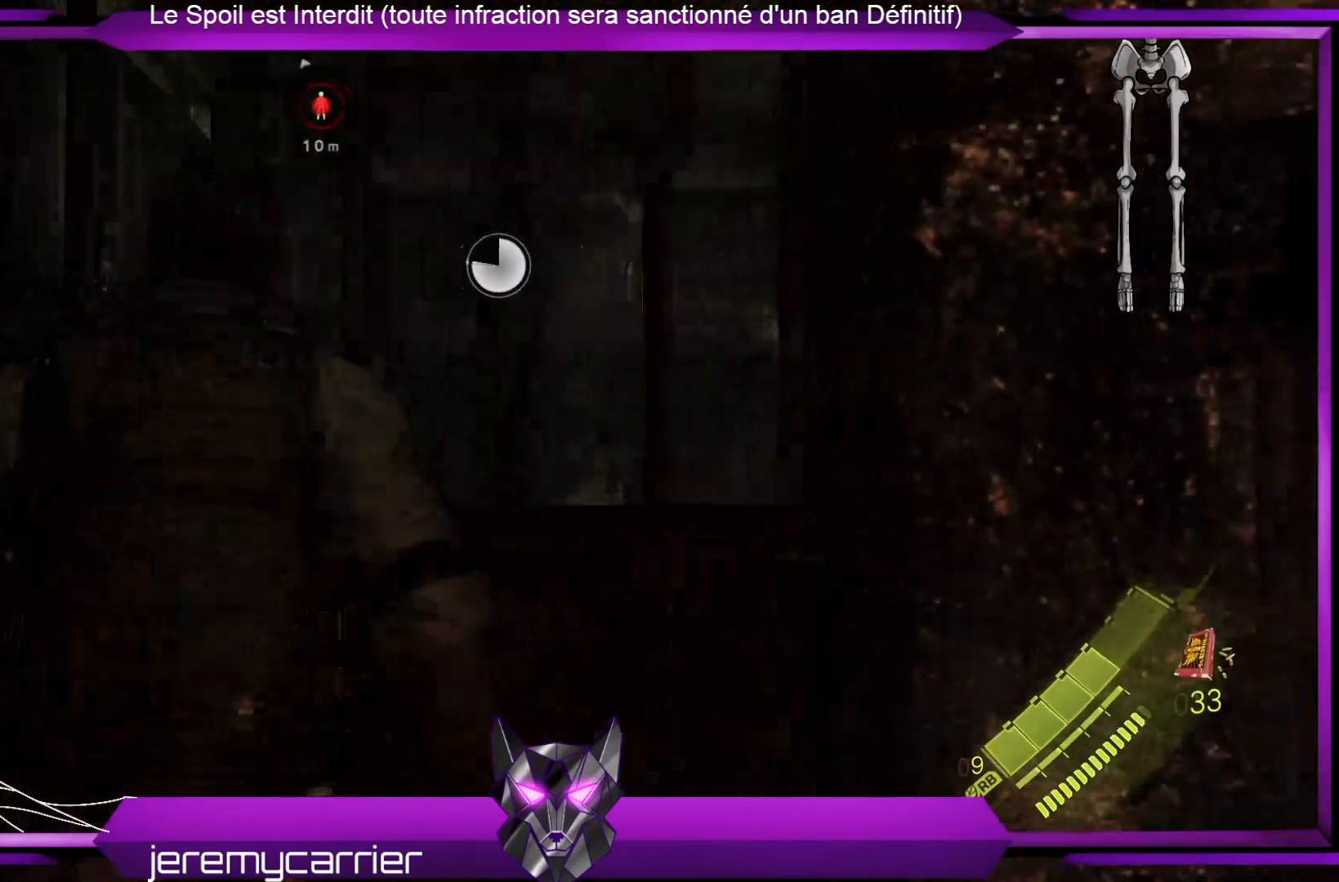
{"buttons": [], "left_stick": "left", "right_stick": "left", "events": [[34, "left_stick", "down-left"], [268, "left_stick", "left"]]}
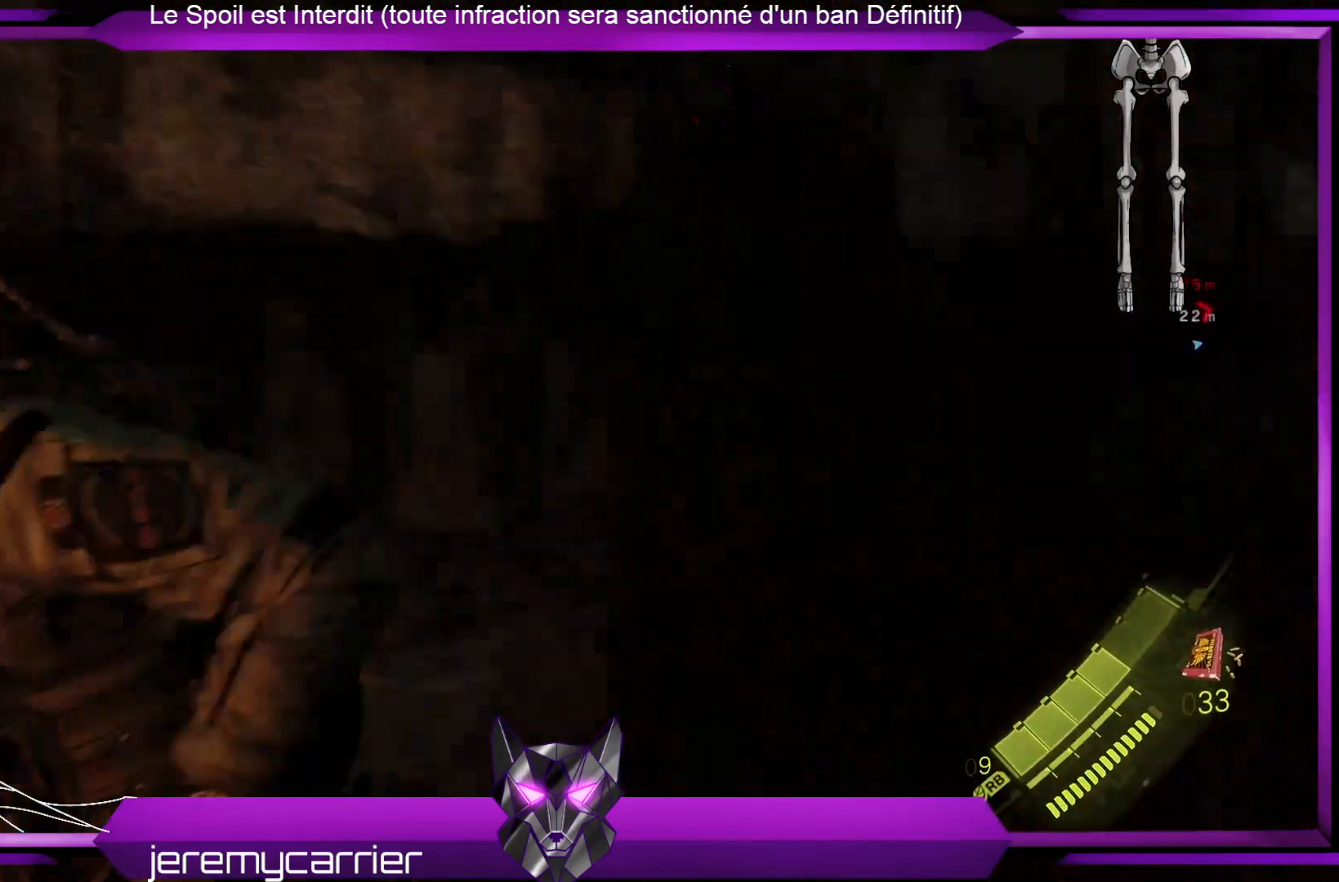
{"buttons": [], "left_stick": "up-left", "right_stick": "center", "events": [[133, "left_stick", "up-left"], [233, "right_stick", "center"]]}